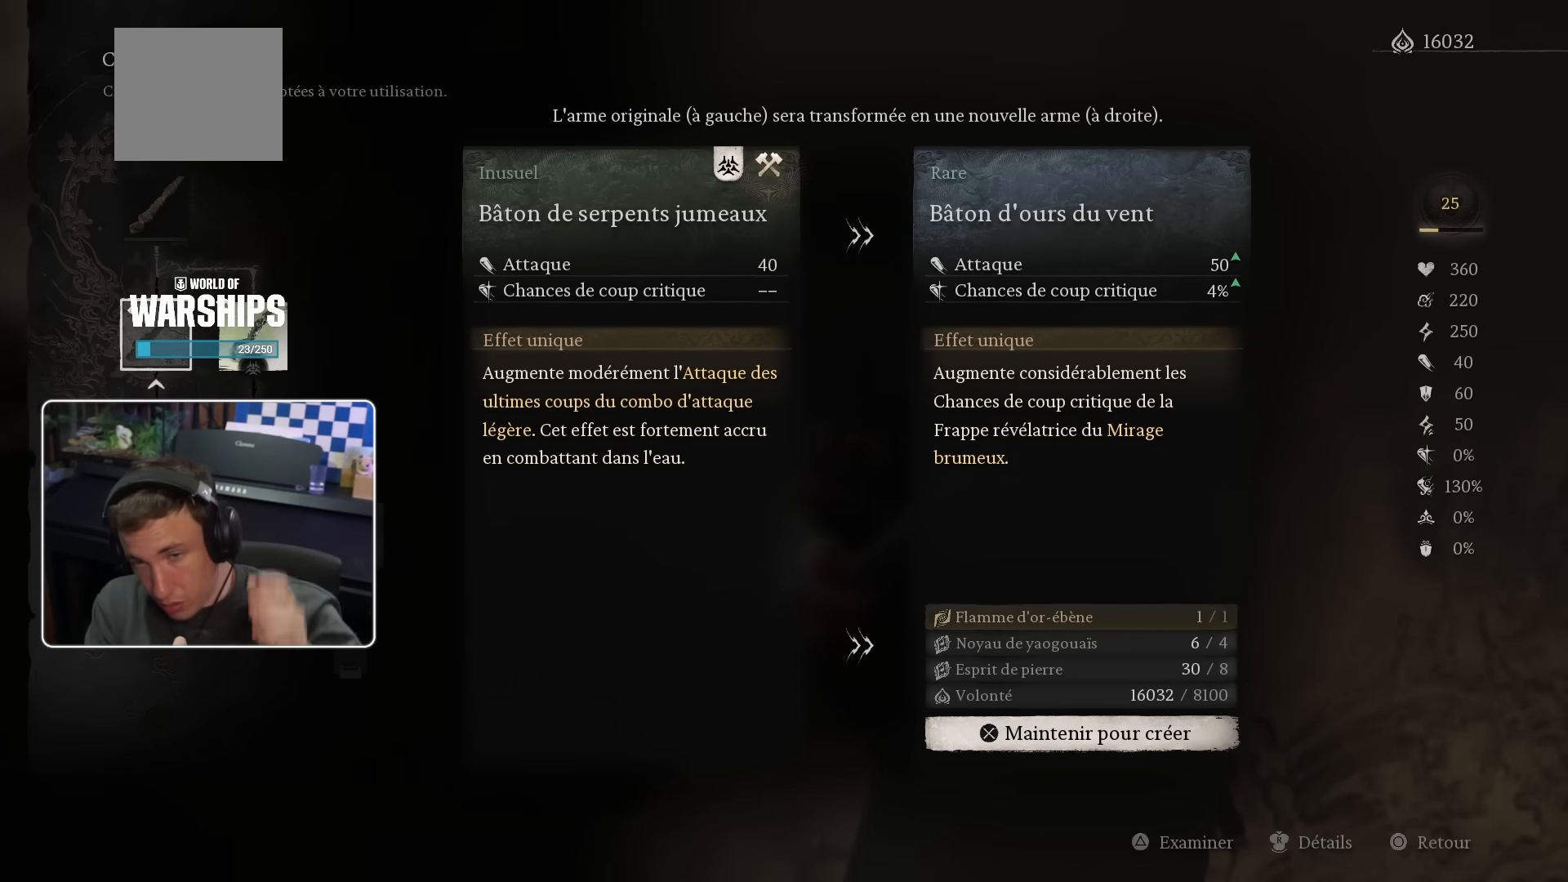
Gameplay with a controller (PlayStation layout); each line is a JSON object with the inputs held at the frame after it. "events" lists button and stick changes between this image and that frame as [ms after this image, input, new state], when the widget could be followed in between. Not read: L3.
{"buttons": [], "left_stick": "center", "right_stick": "center", "events": [[250, "DPAD_RIGHT", "down"], [383, "DPAD_RIGHT", "up"]]}
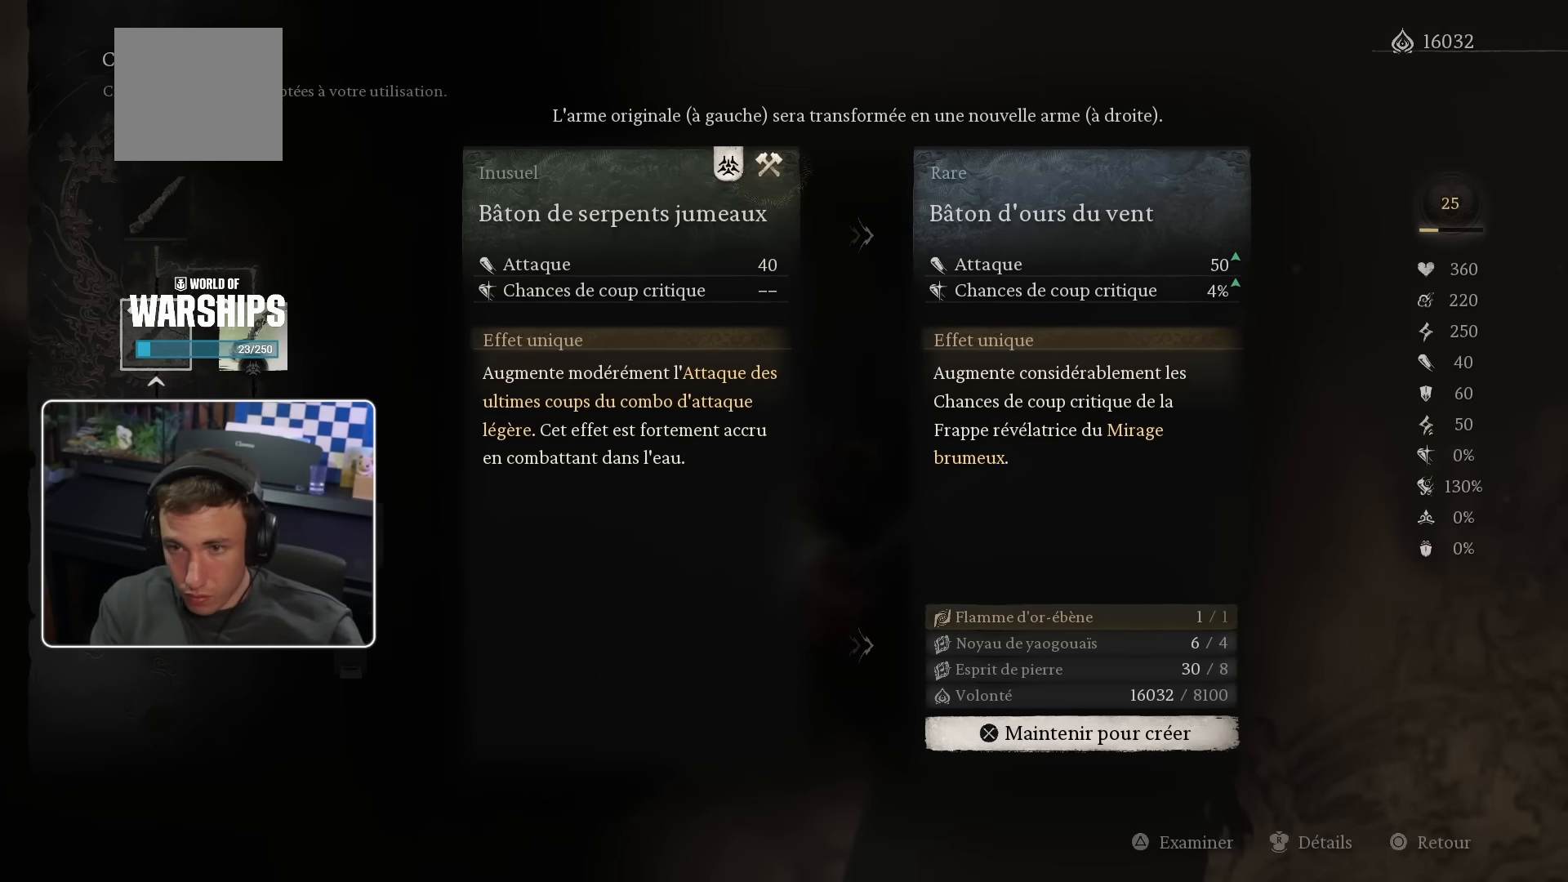
{"buttons": [], "left_stick": "center", "right_stick": "center", "events": [[67, "DPAD_RIGHT", "down"], [217, "DPAD_RIGHT", "up"], [333, "left_stick", "right"], [500, "left_stick", "center"]]}
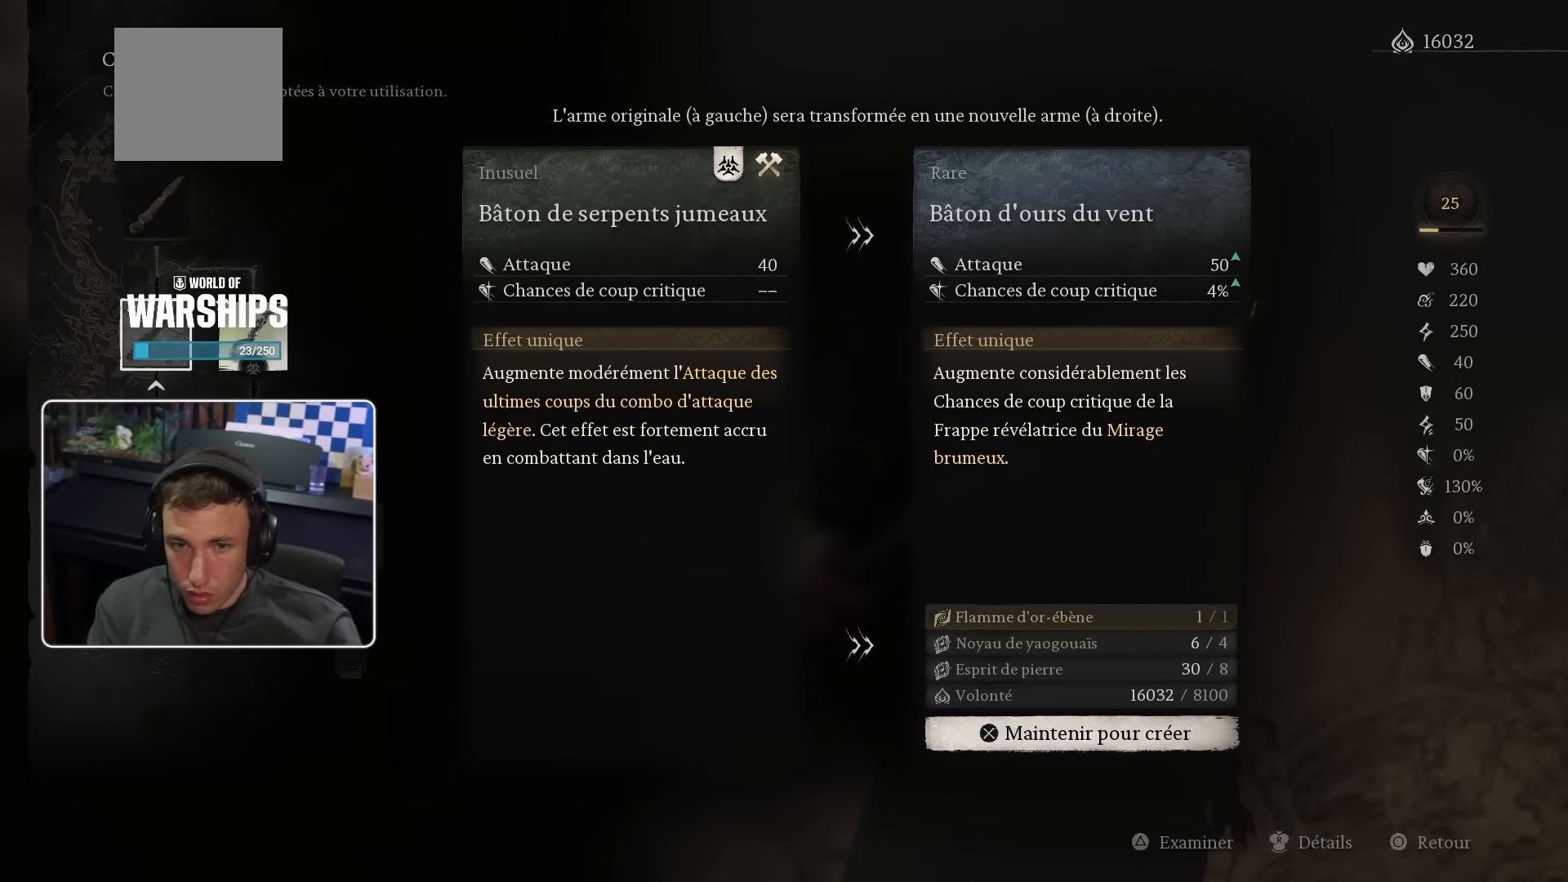
{"buttons": [], "left_stick": "center", "right_stick": "center", "events": [[250, "DPAD_RIGHT", "down"], [467, "DPAD_RIGHT", "up"]]}
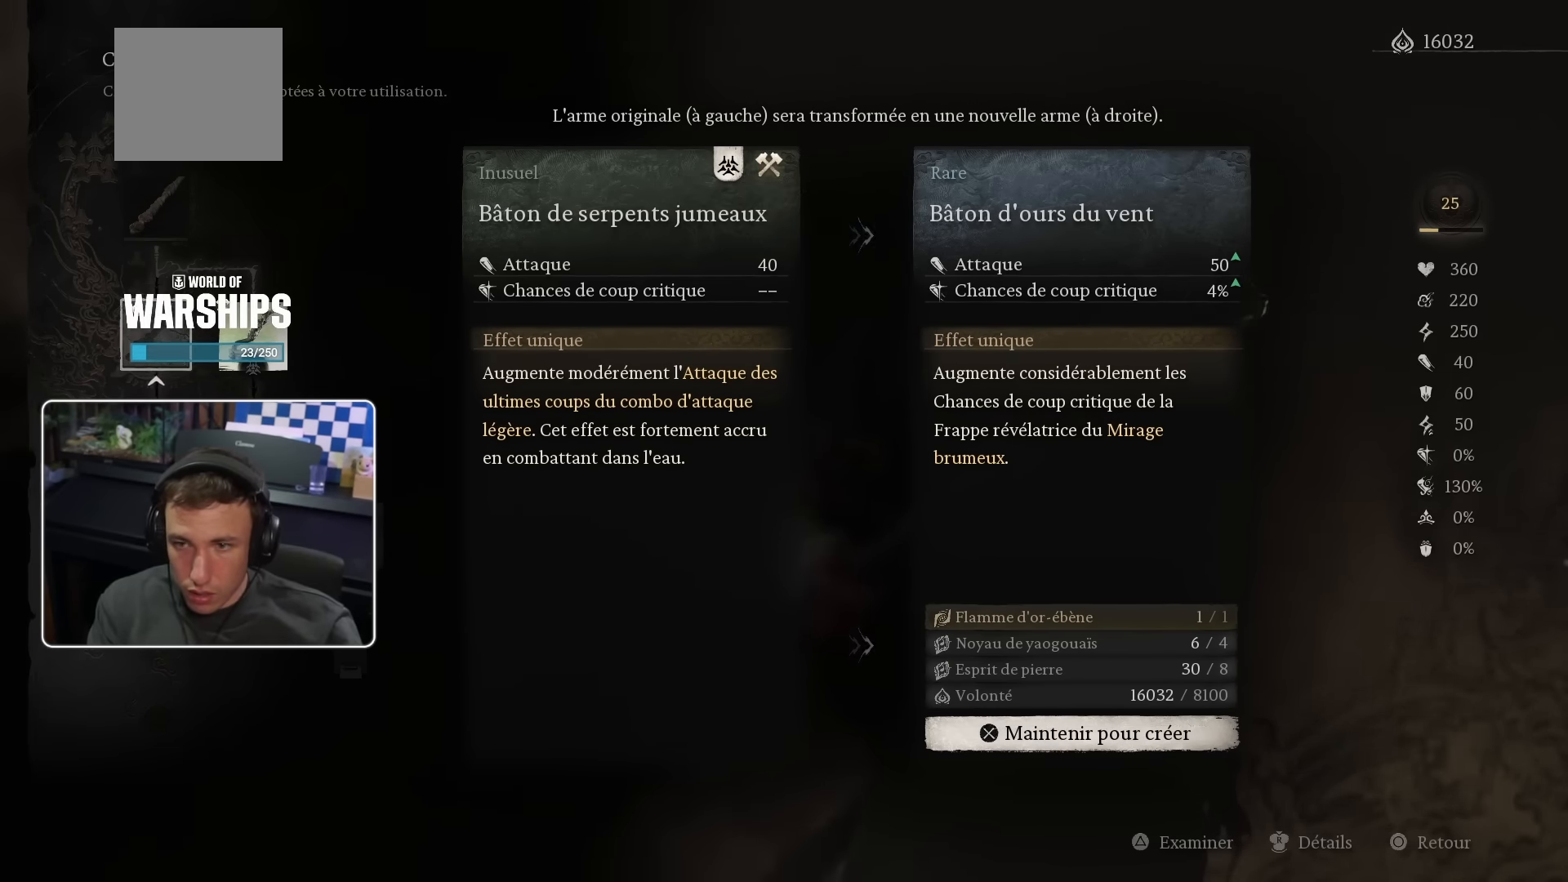
{"buttons": ["DPAD_RIGHT"], "left_stick": "center", "right_stick": "center", "events": [[83, "CIRCLE", "down"], [200, "CIRCLE", "up"], [384, "DPAD_RIGHT", "down"]]}
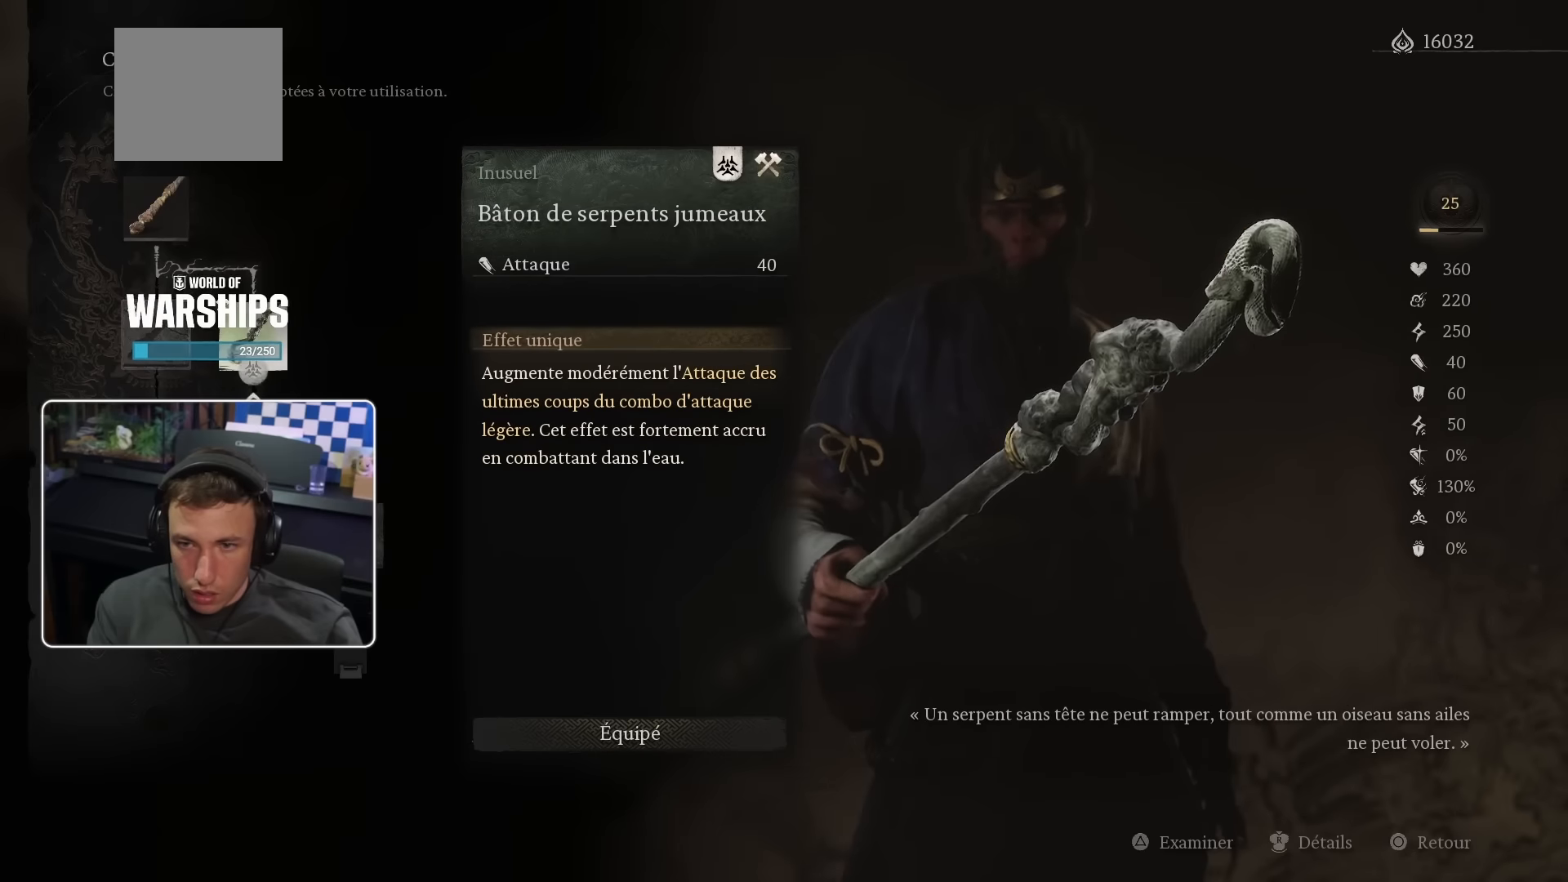
{"buttons": ["DPAD_LEFT"], "left_stick": "center", "right_stick": "center", "events": [[50, "DPAD_RIGHT", "up"], [417, "DPAD_LEFT", "down"]]}
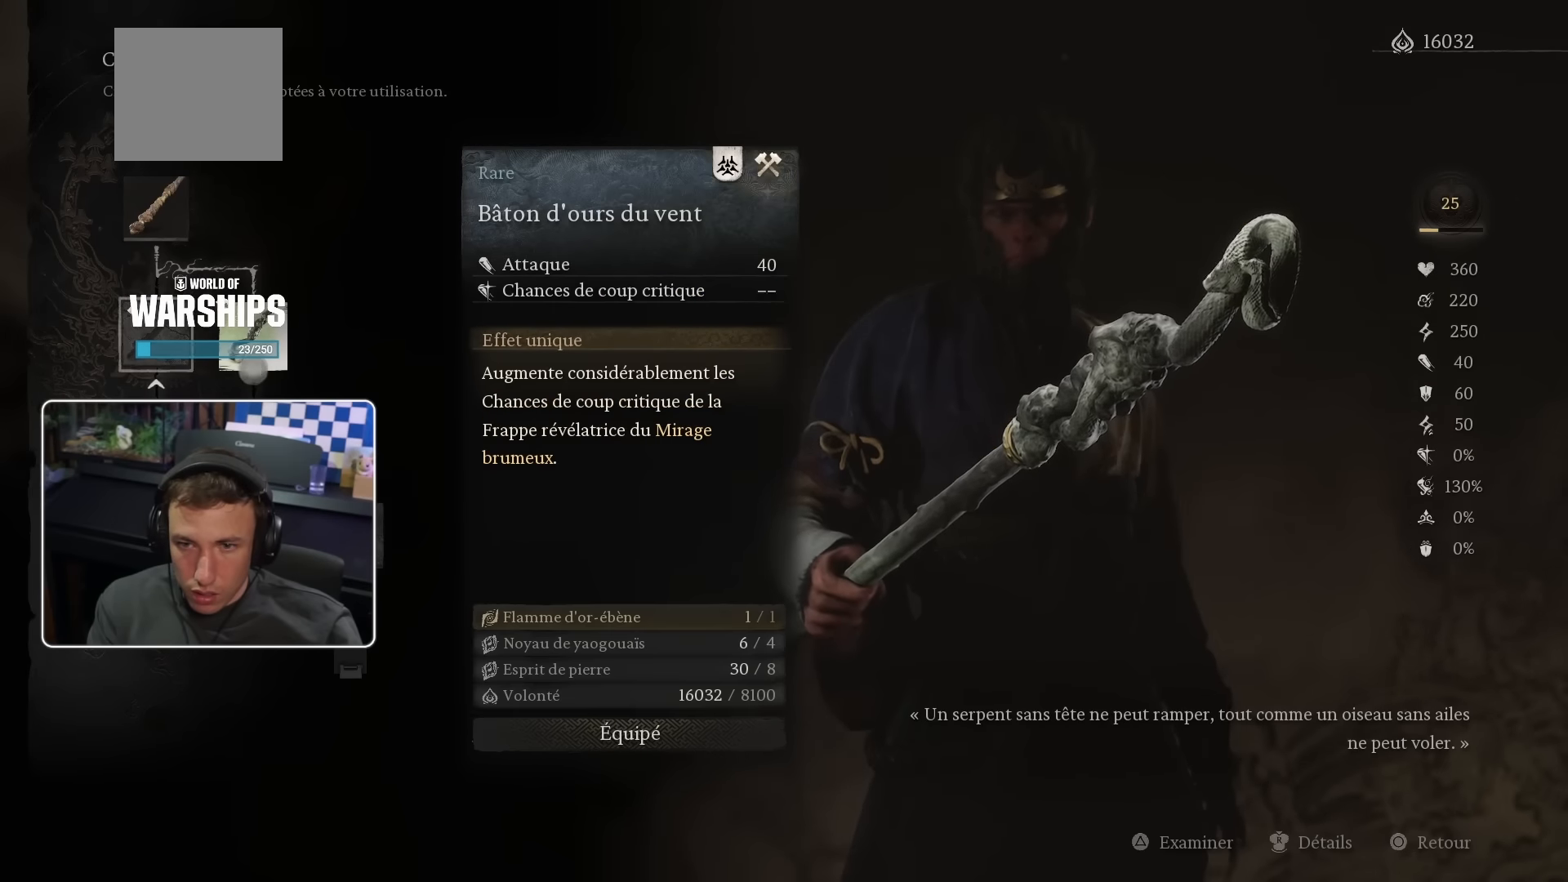
{"buttons": [], "left_stick": "center", "right_stick": "center", "events": [[17, "DPAD_LEFT", "up"]]}
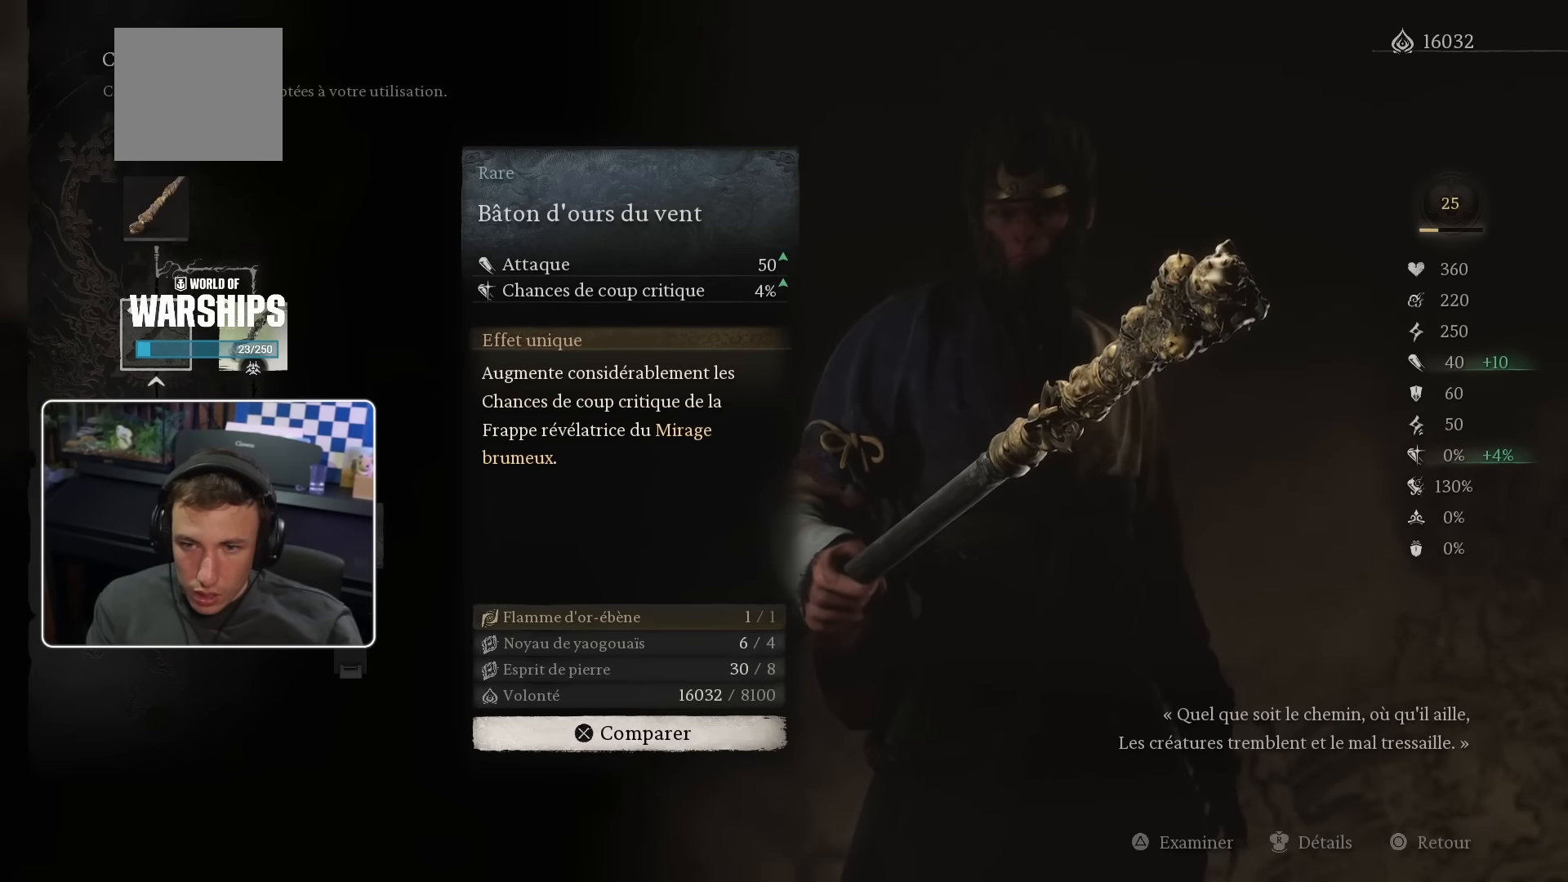
{"buttons": [], "left_stick": "center", "right_stick": "center", "events": [[100, "DPAD_RIGHT", "down"], [250, "DPAD_RIGHT", "up"]]}
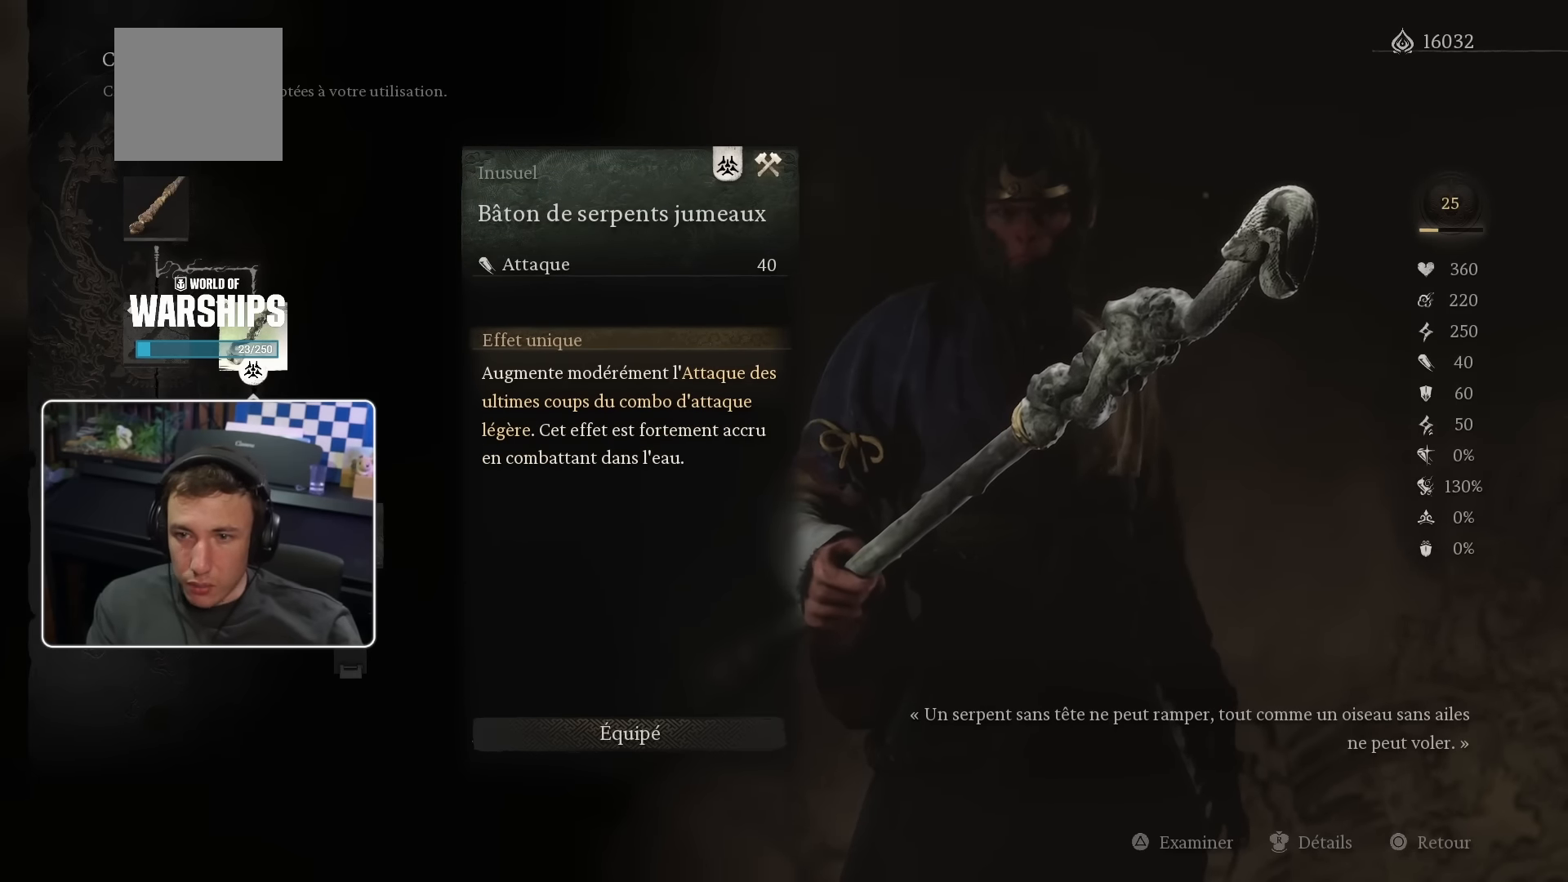
{"buttons": [], "left_stick": "center", "right_stick": "center", "events": [[100, "DPAD_LEFT", "down"], [234, "DPAD_LEFT", "up"]]}
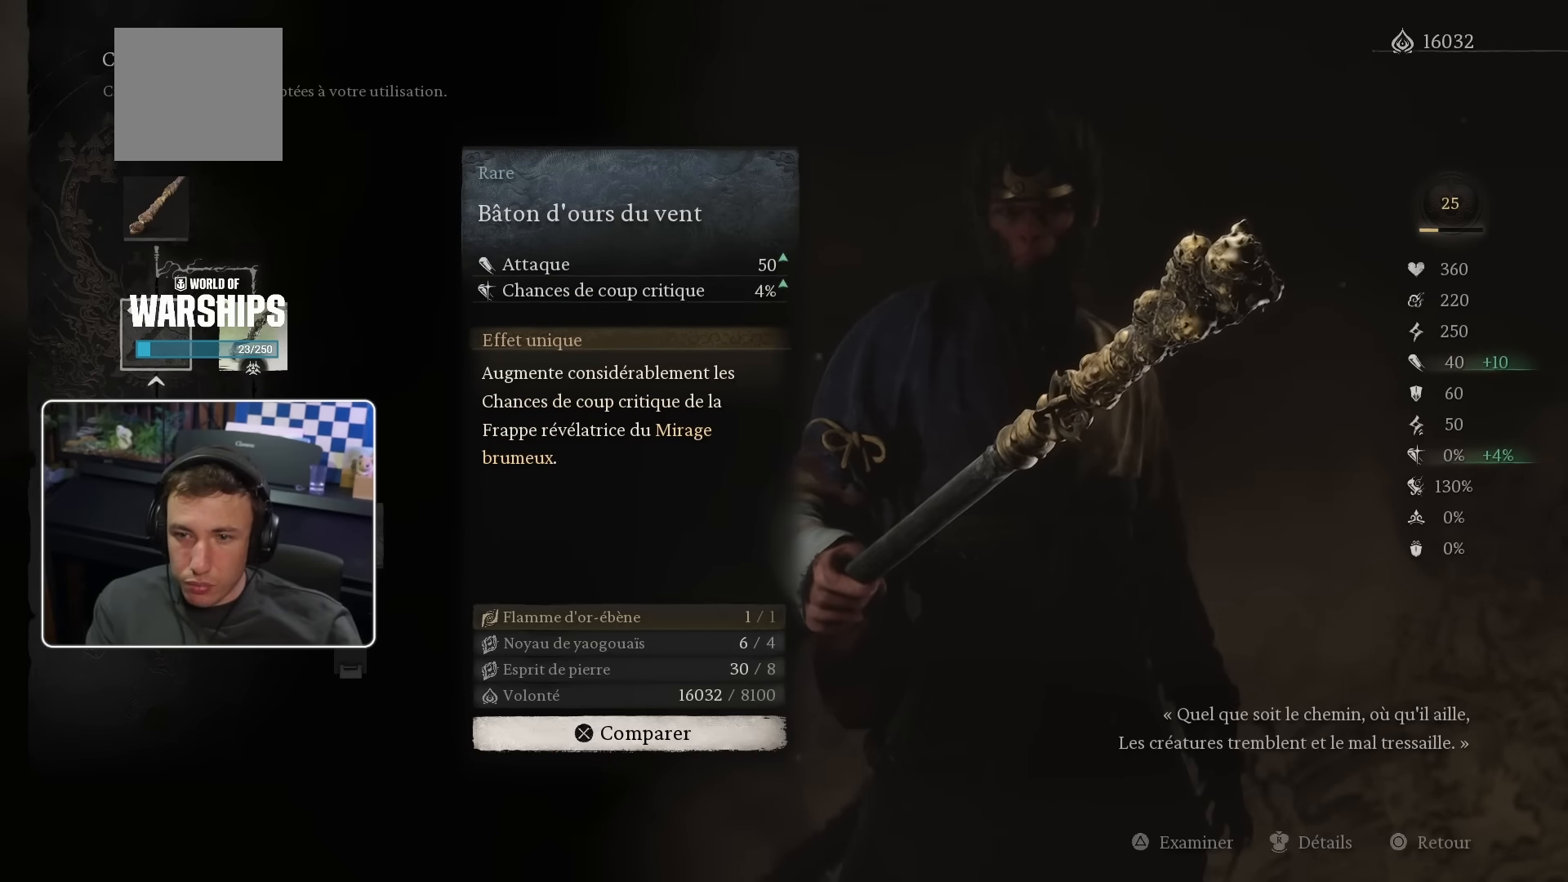
{"buttons": [], "left_stick": "center", "right_stick": "center", "events": [[17, "DPAD_RIGHT", "down"], [184, "DPAD_RIGHT", "up"]]}
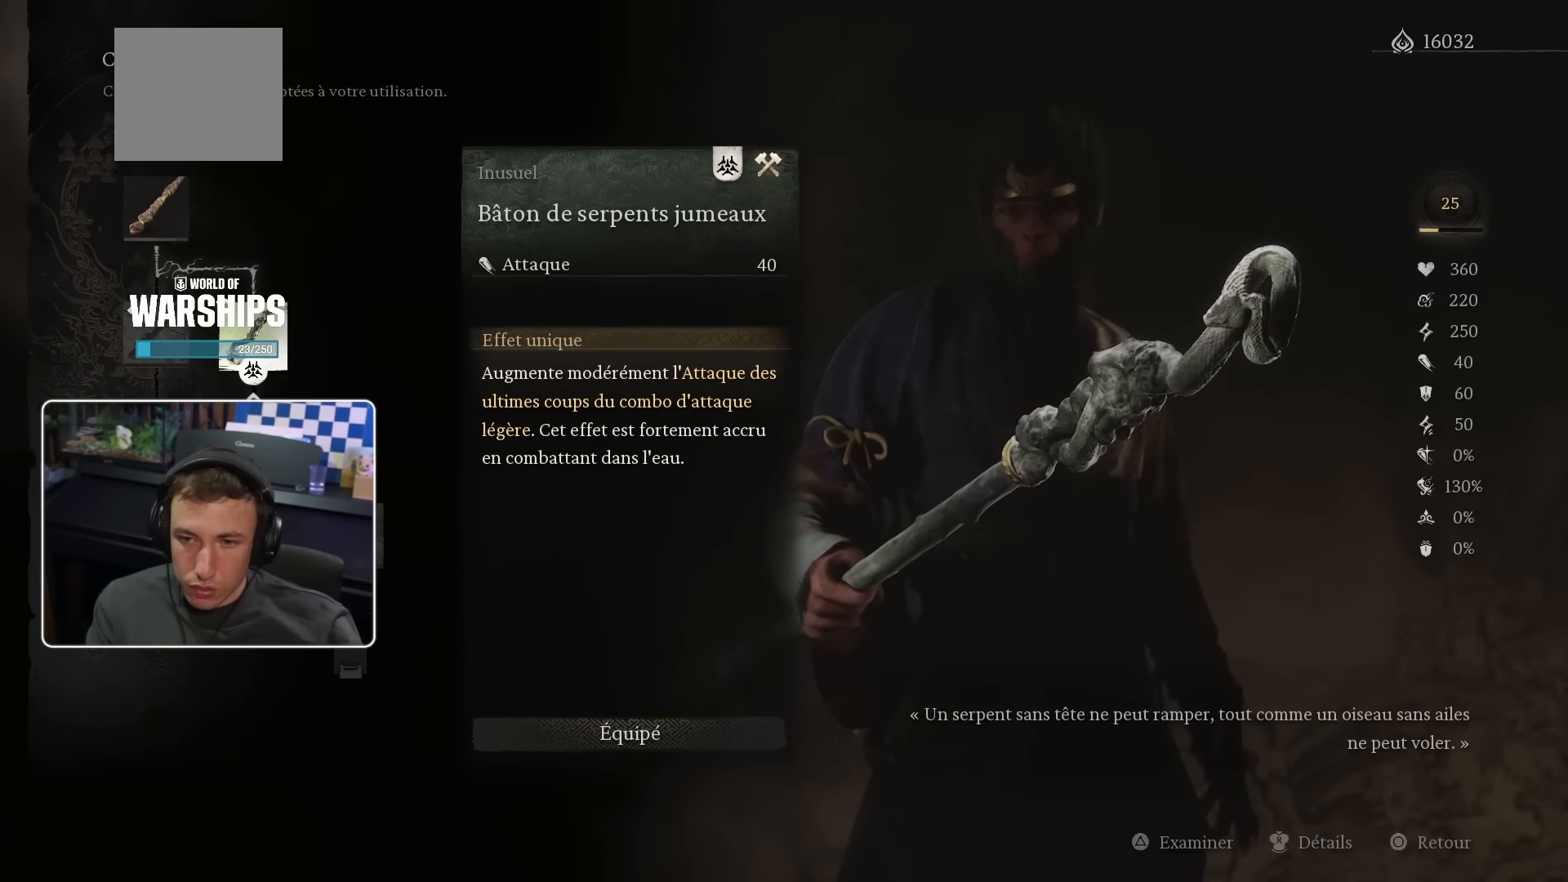
{"buttons": [], "left_stick": "center", "right_stick": "center", "events": []}
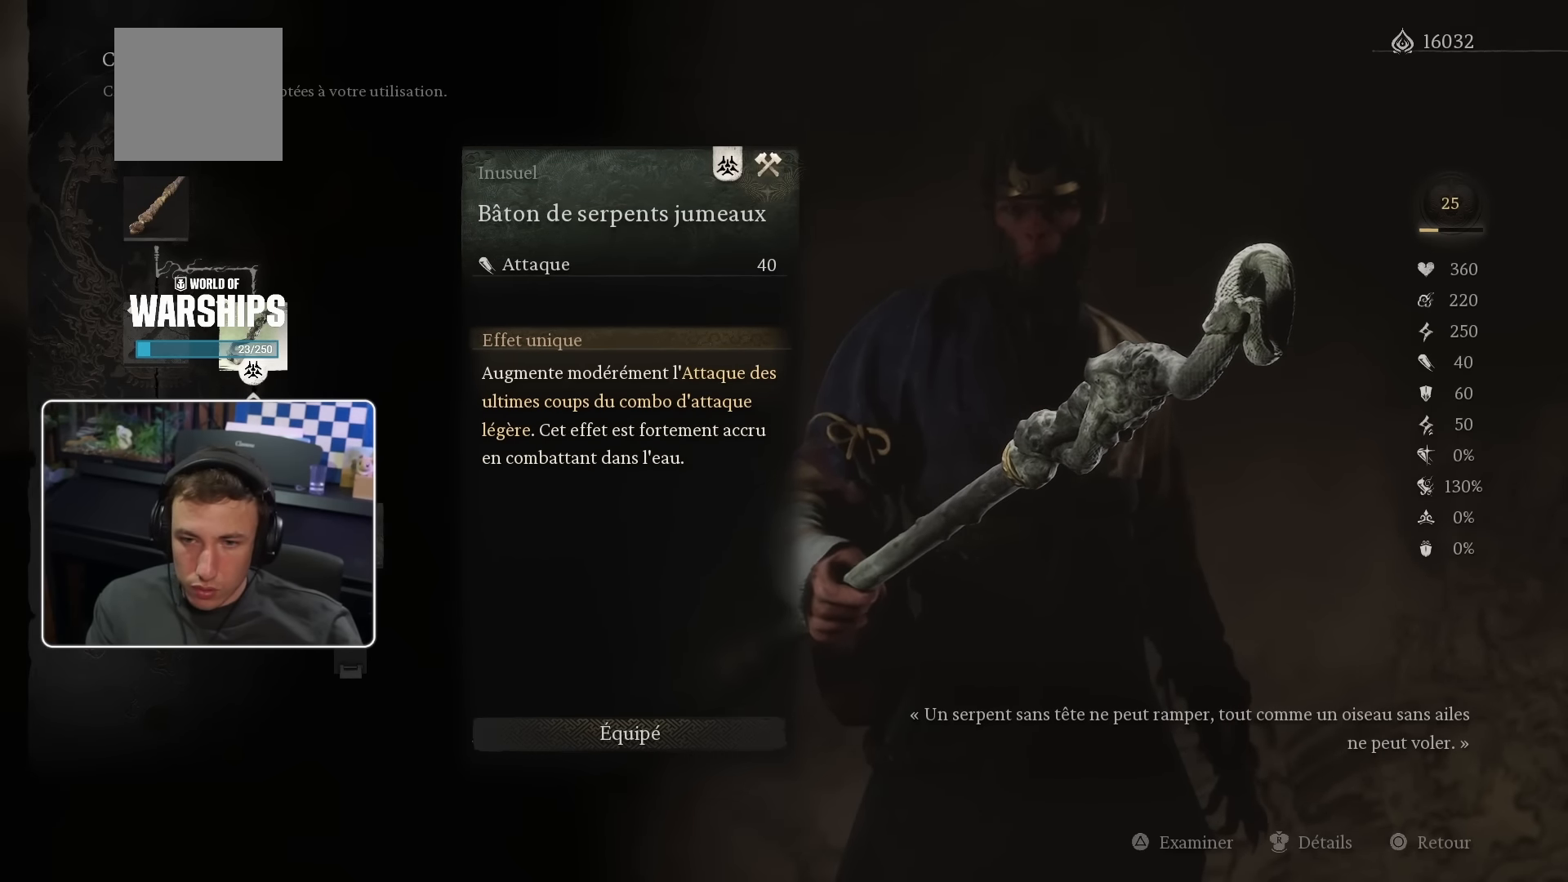
{"buttons": [], "left_stick": "center", "right_stick": "center", "events": []}
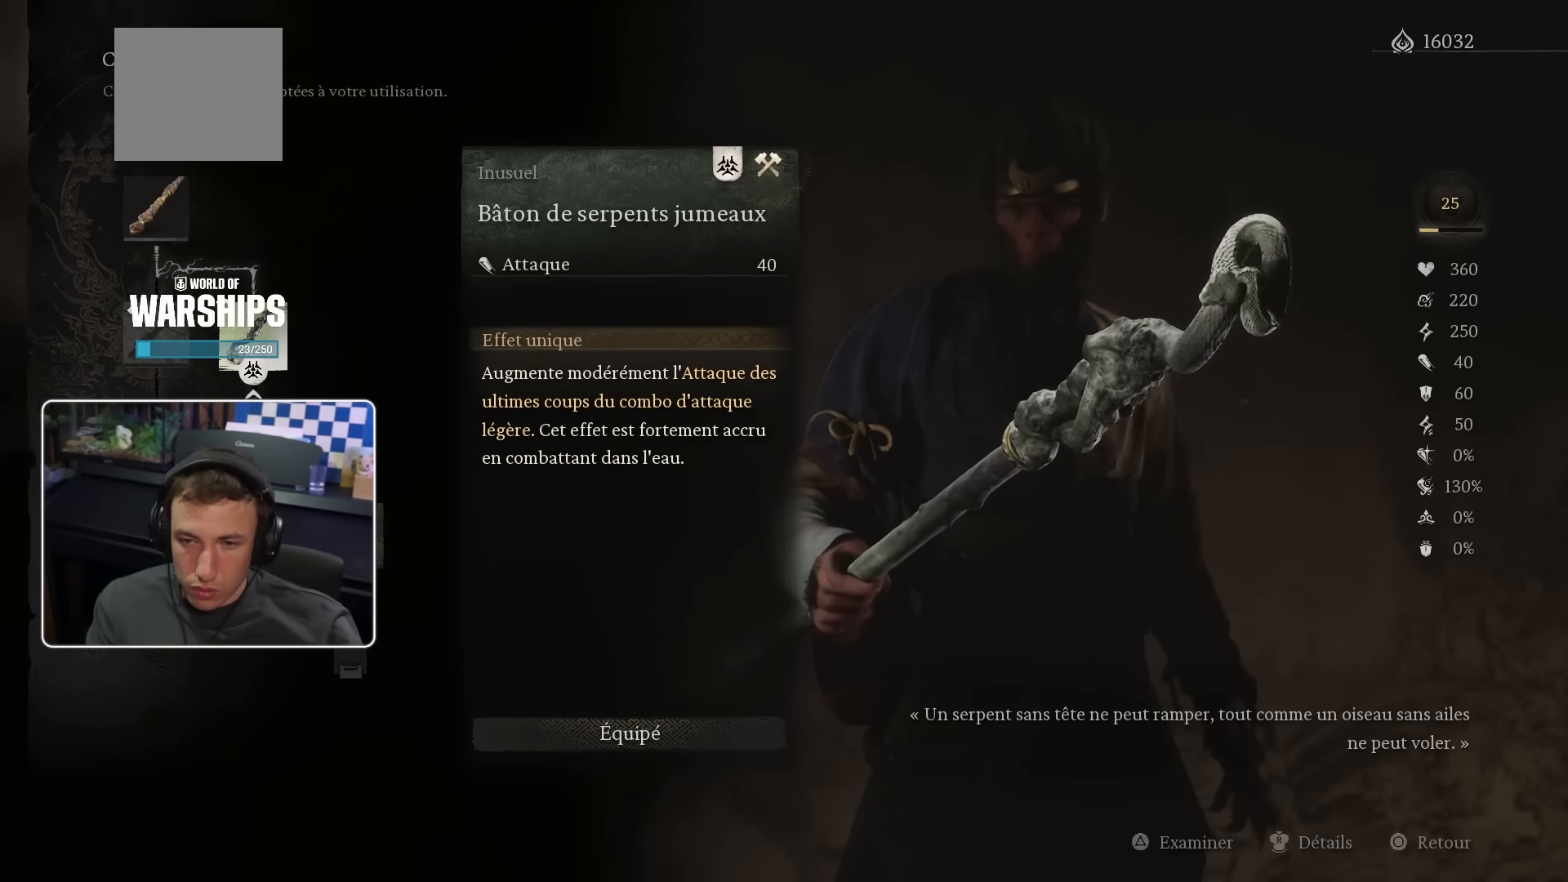
{"buttons": [], "left_stick": "center", "right_stick": "center", "events": []}
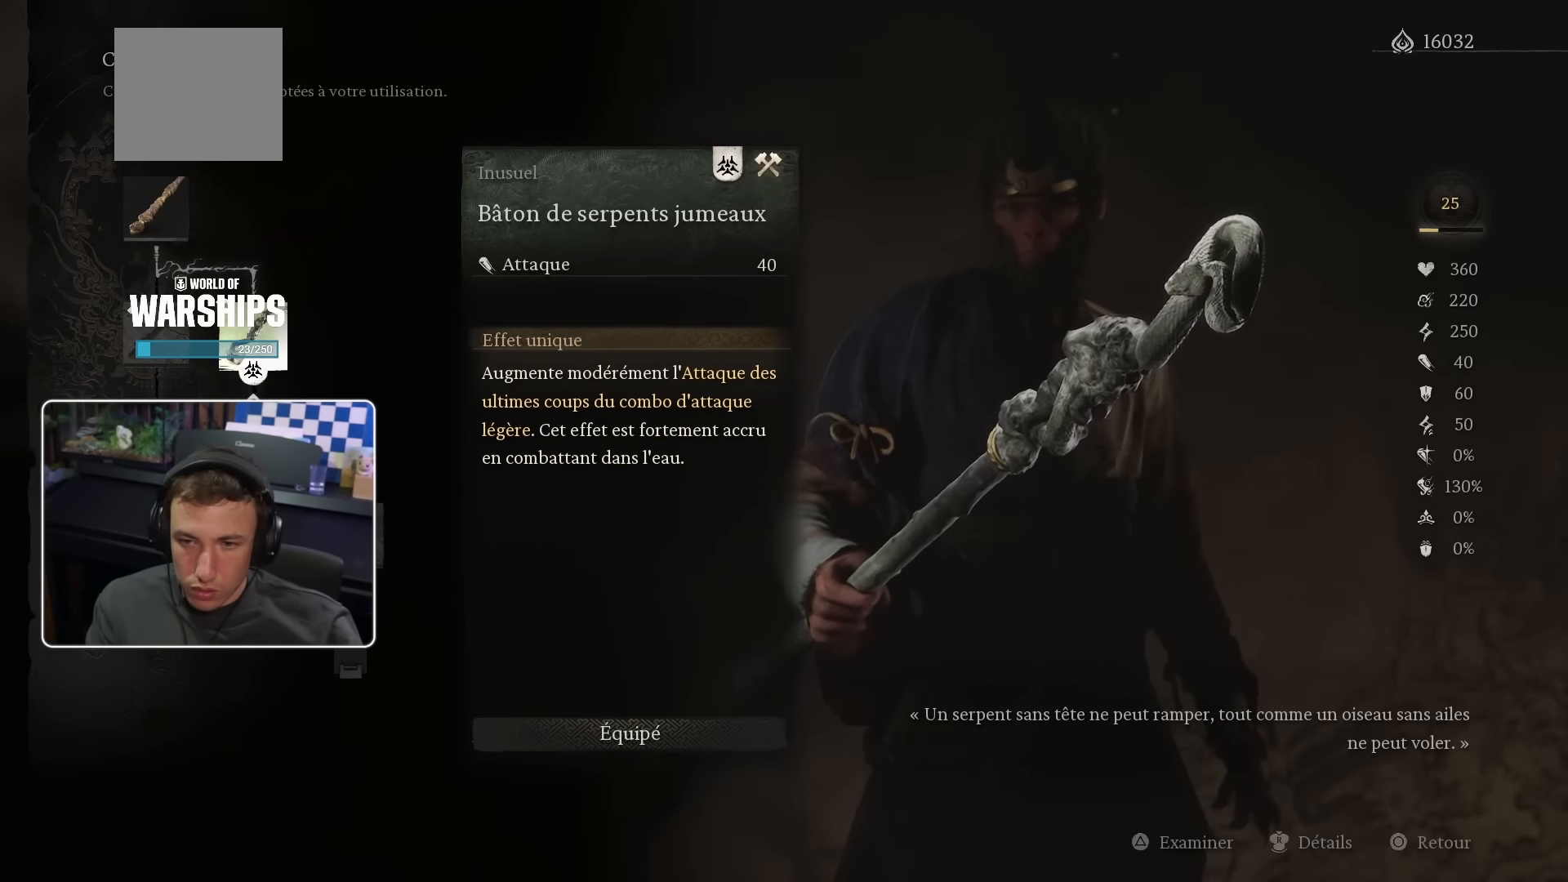
{"buttons": [], "left_stick": "center", "right_stick": "center", "events": []}
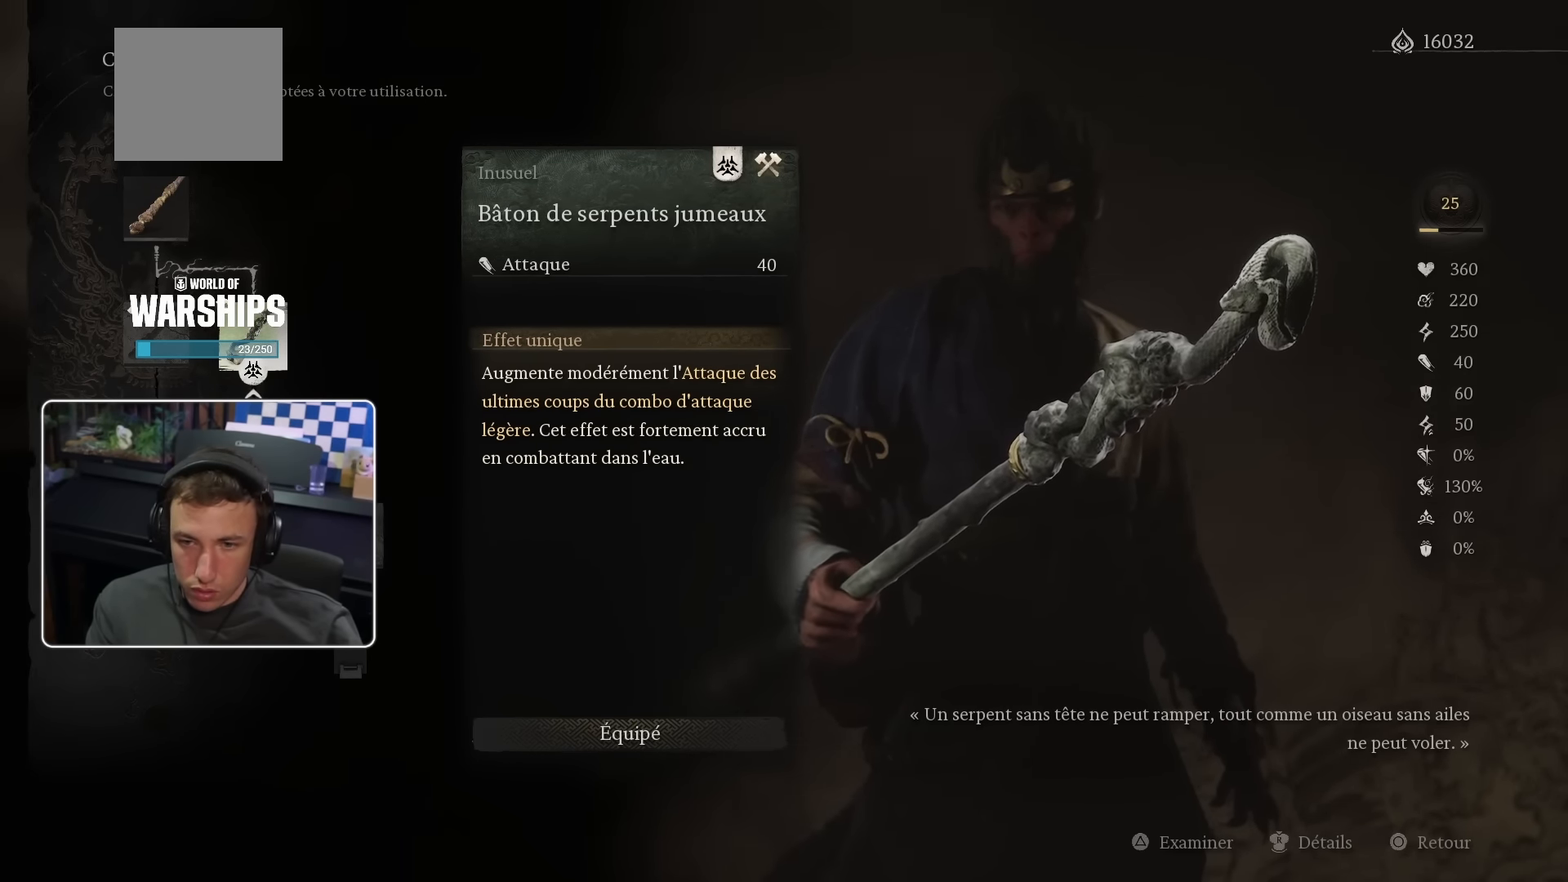
{"buttons": [], "left_stick": "center", "right_stick": "center", "events": []}
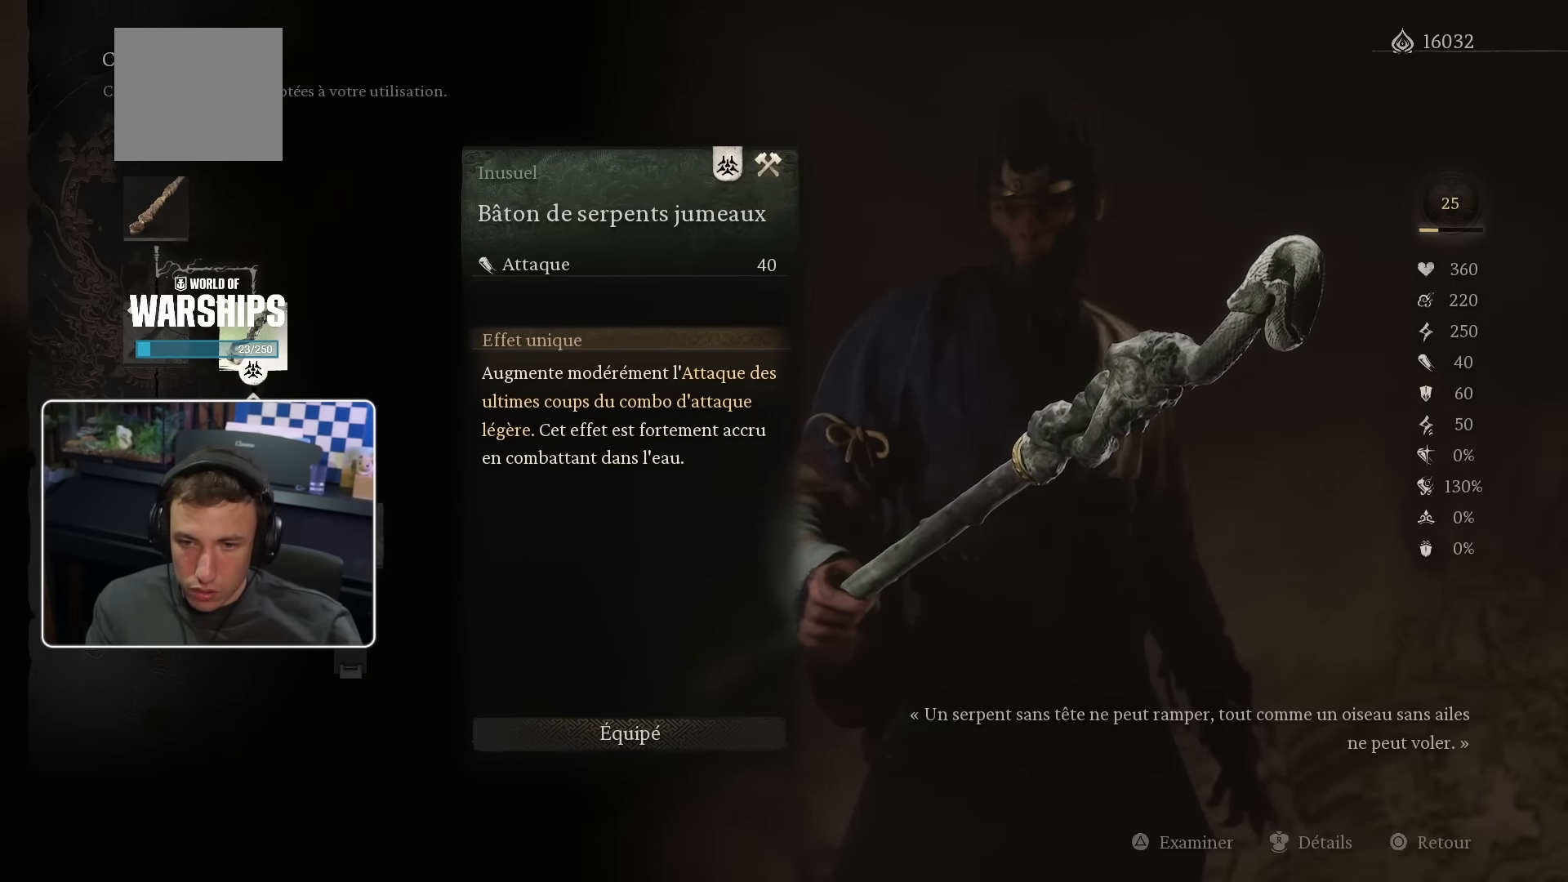
{"buttons": [], "left_stick": "center", "right_stick": "center", "events": [[217, "DPAD_LEFT", "down"], [317, "DPAD_LEFT", "up"]]}
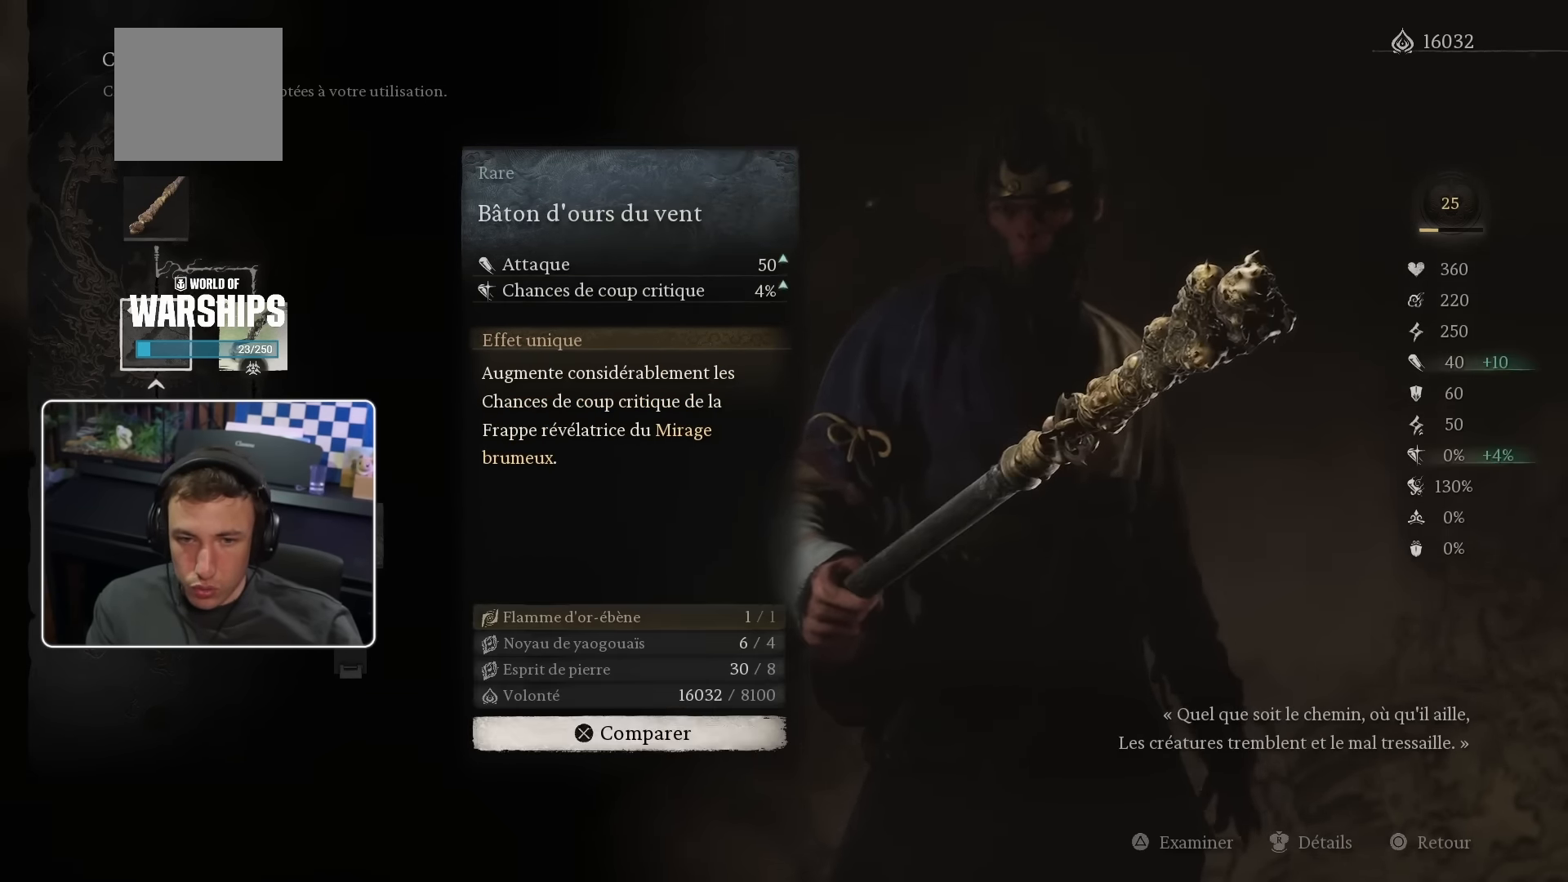
{"buttons": ["CROSS"], "left_stick": "center", "right_stick": "center", "events": [[34, "CROSS", "down"]]}
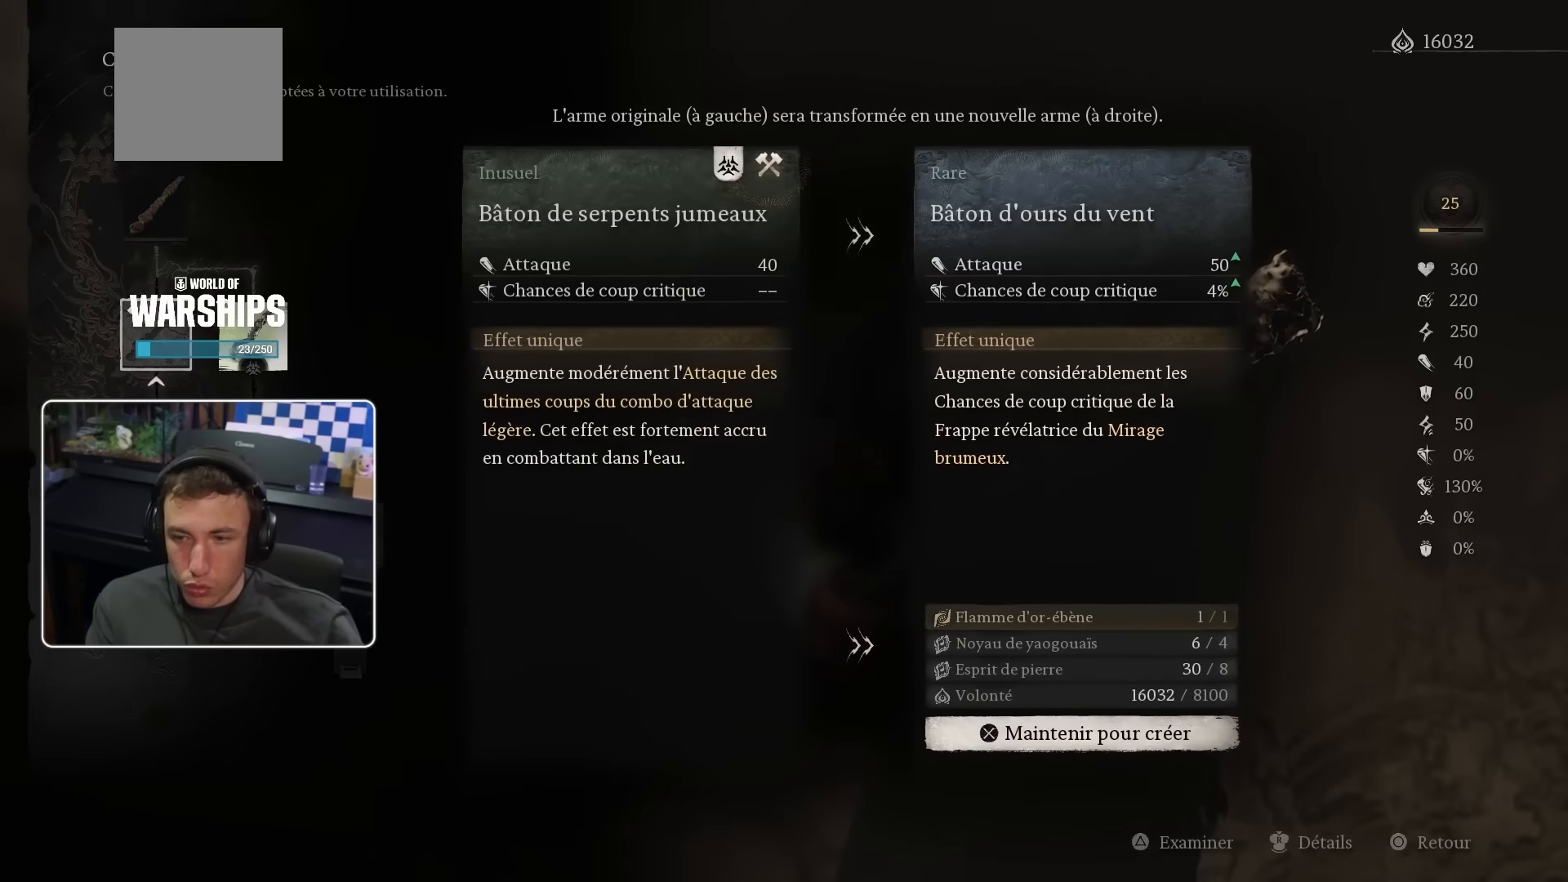
{"buttons": ["CROSS"], "left_stick": "center", "right_stick": "center", "events": [[184, "CROSS", "up"], [284, "CROSS", "down"]]}
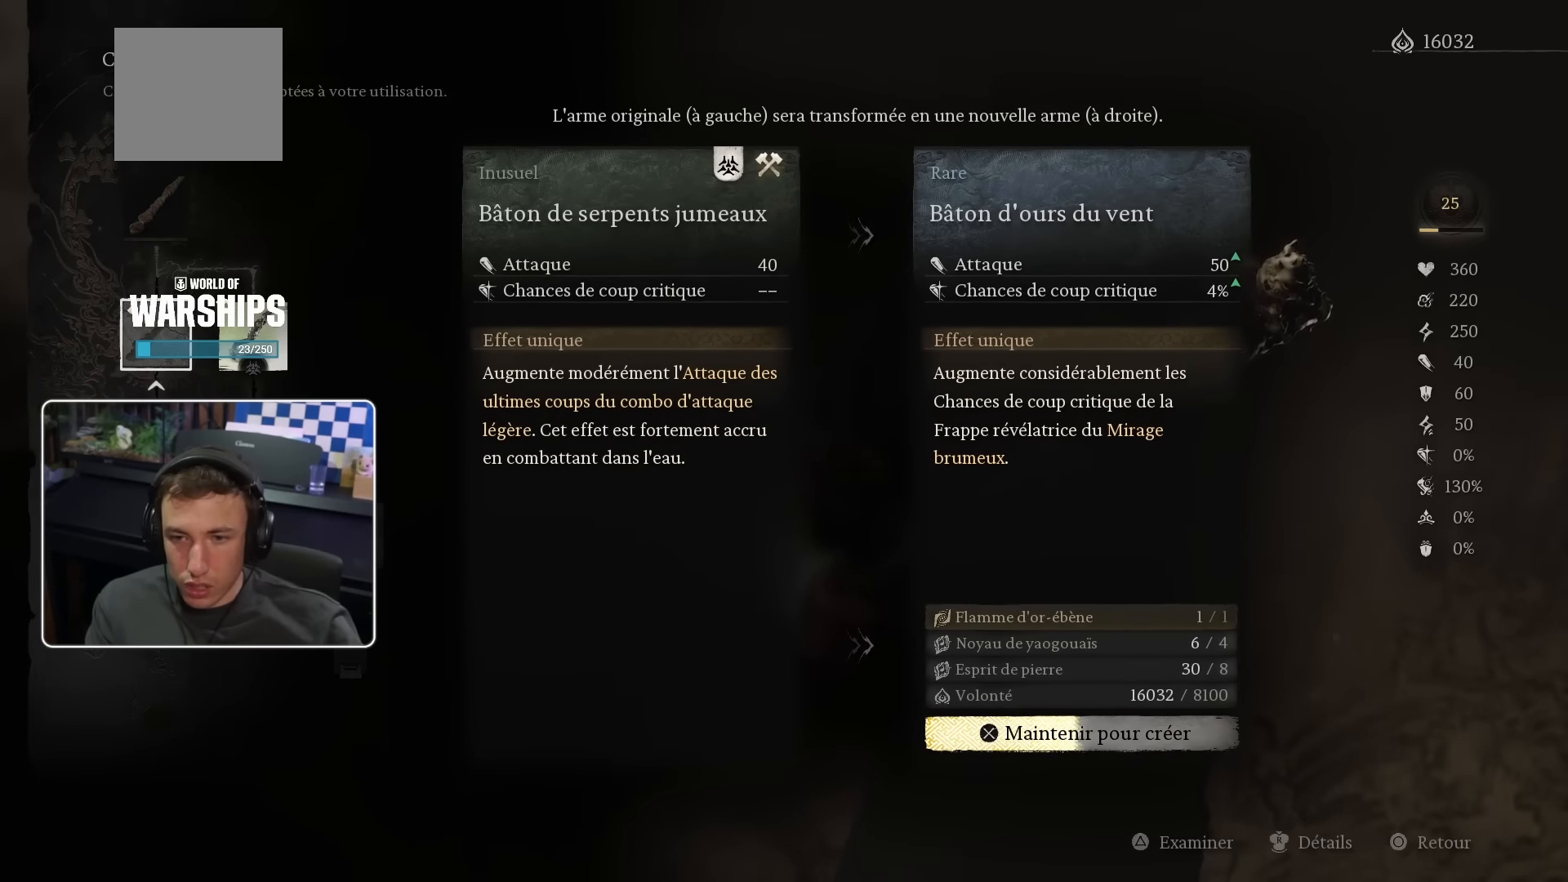
{"buttons": ["CROSS"], "left_stick": "center", "right_stick": "center", "events": []}
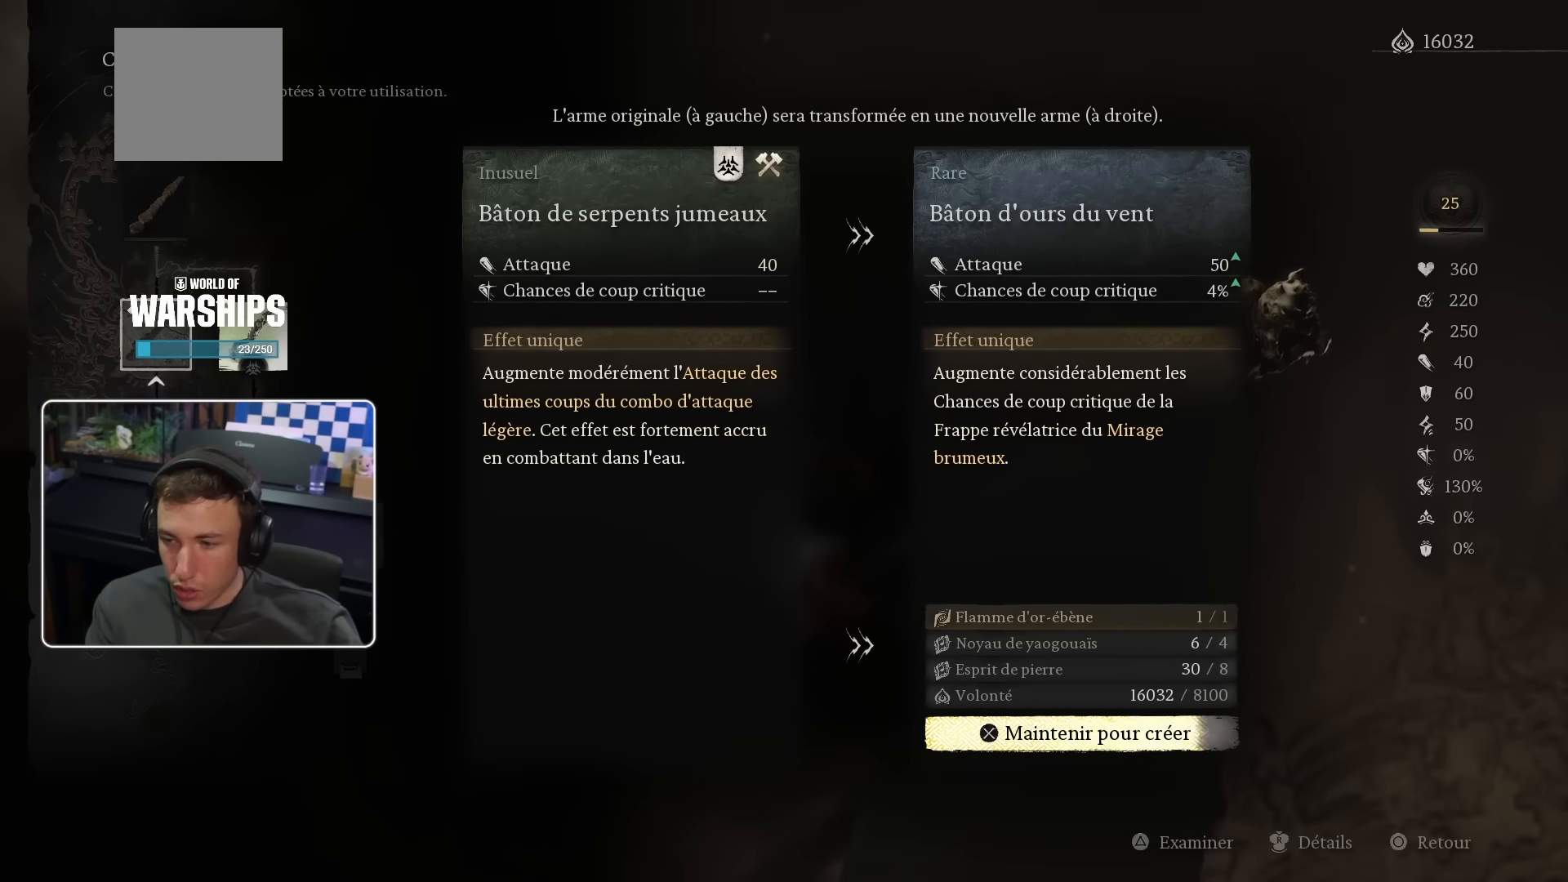
{"buttons": ["CROSS"], "left_stick": "center", "right_stick": "center", "events": []}
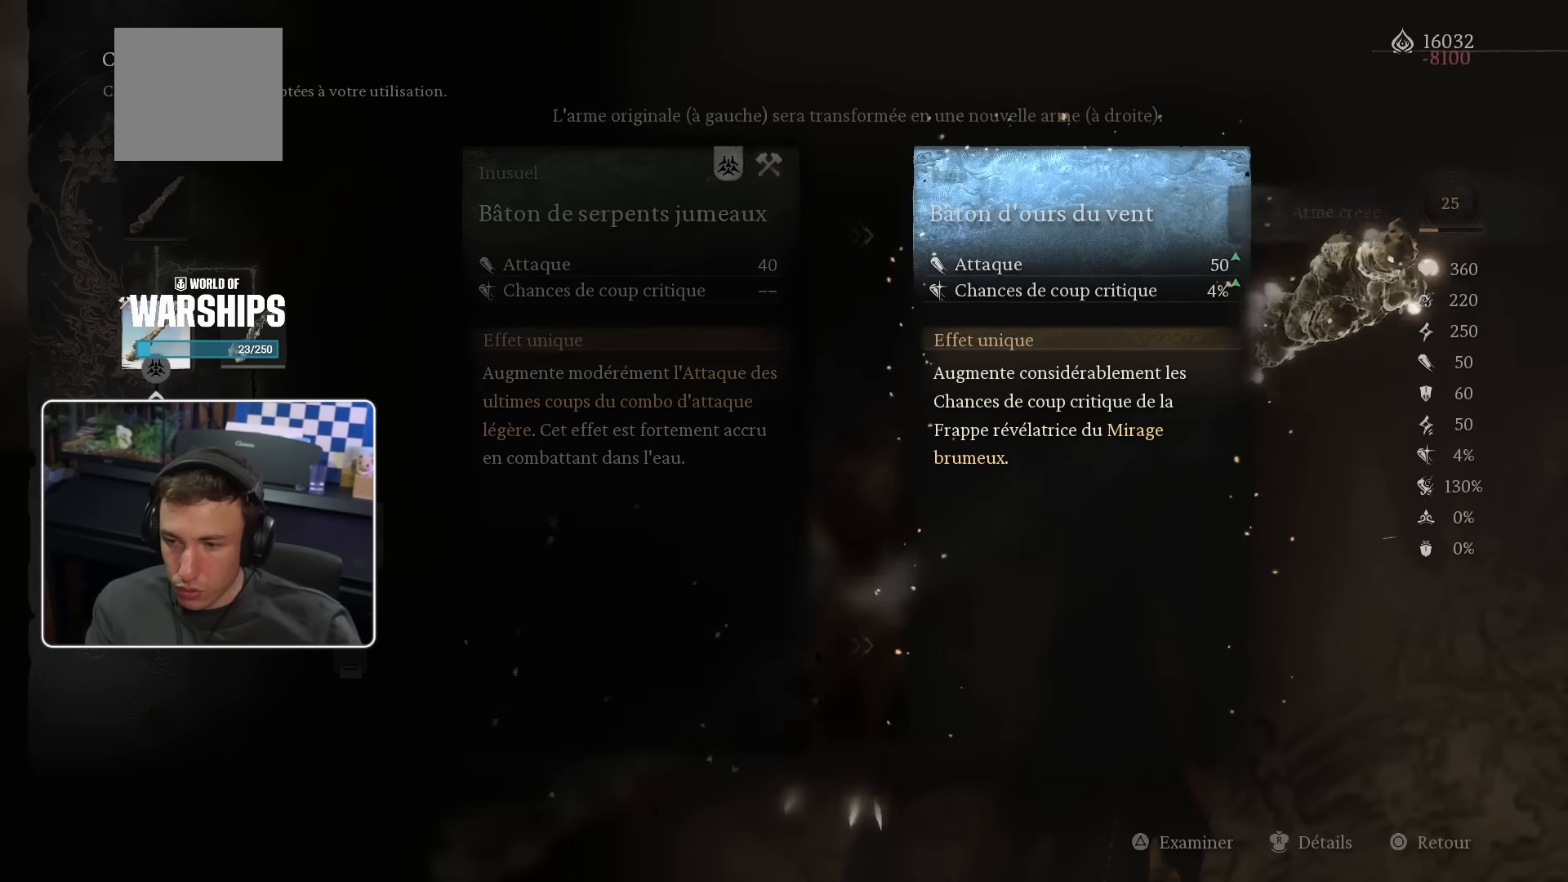
{"buttons": [], "left_stick": "center", "right_stick": "center", "events": [[234, "CROSS", "up"]]}
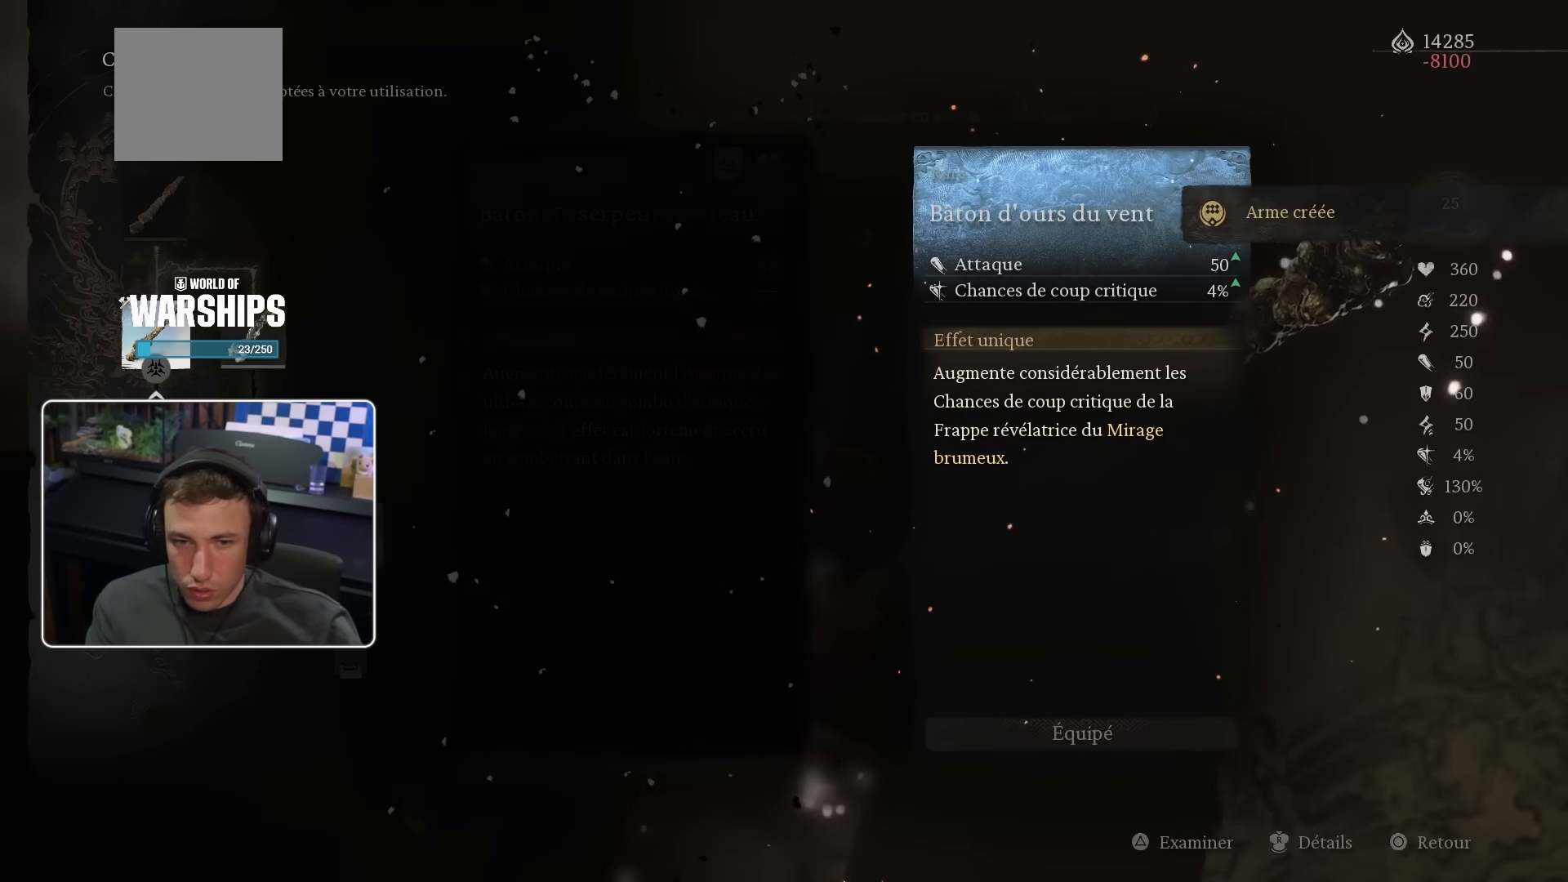
{"buttons": ["DPAD_UP"], "left_stick": "center", "right_stick": "center", "events": [[167, "DPAD_DOWN", "down"], [317, "DPAD_DOWN", "up"], [450, "DPAD_UP", "down"]]}
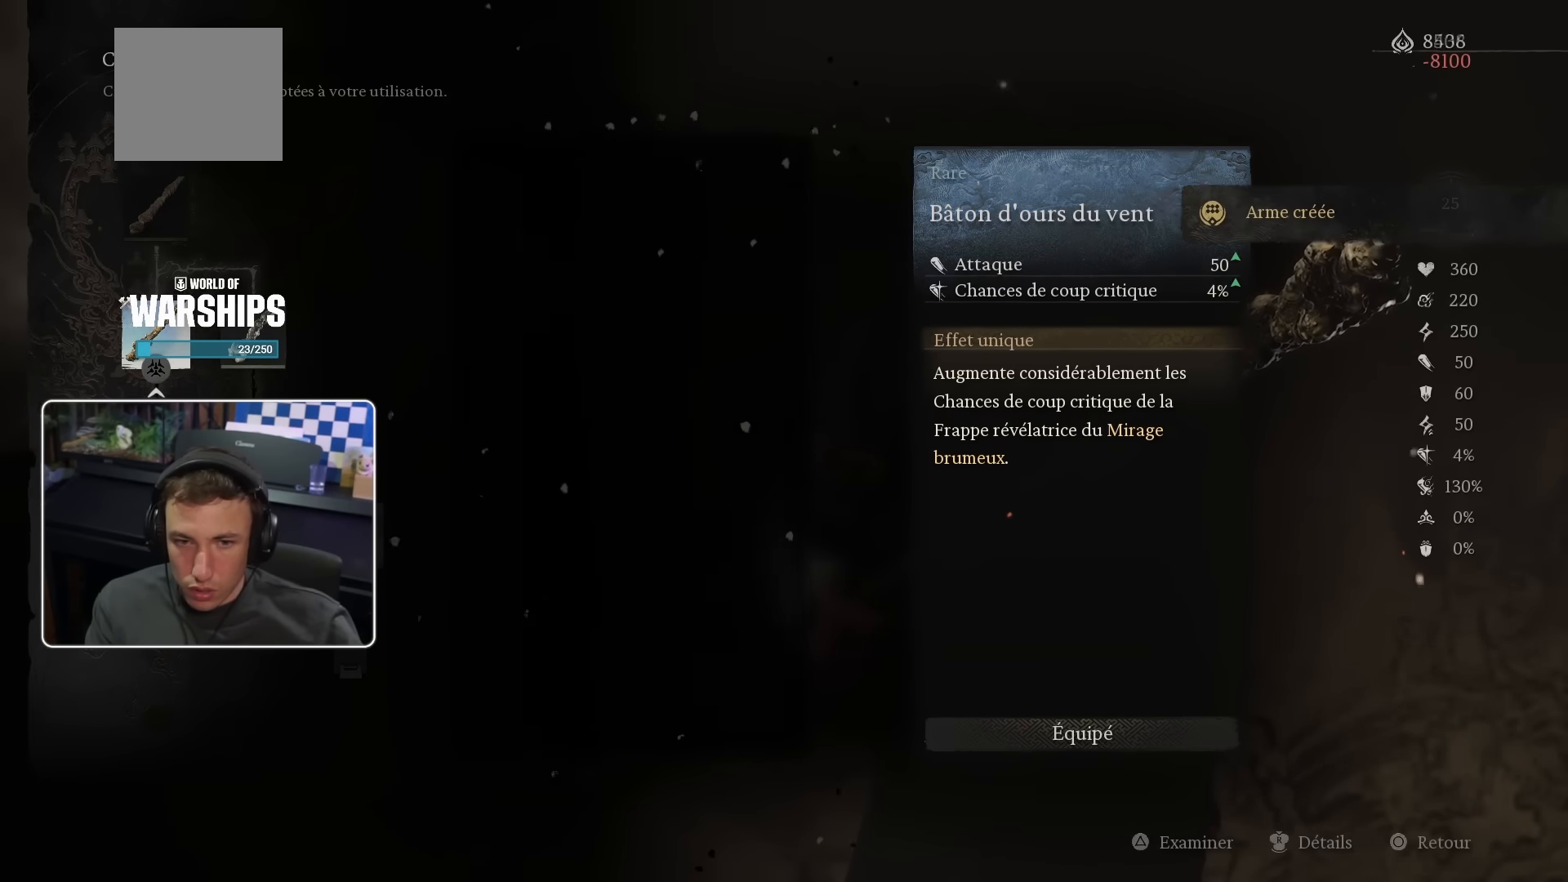
{"buttons": [], "left_stick": "center", "right_stick": "center", "events": [[100, "DPAD_UP", "up"]]}